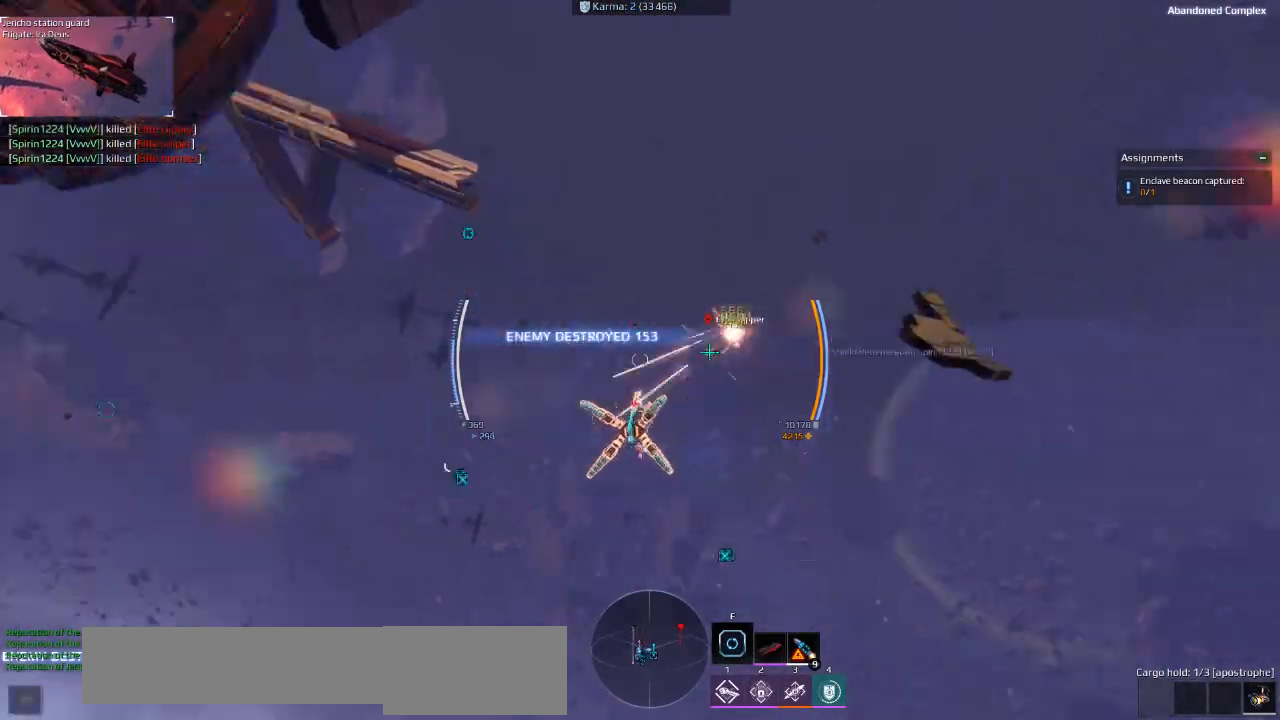
Gameplay with keyboard; each line is a JSON object with the keys held at the frame after it. "events" lists presses ("down") and releases ("up") of "a", "ctrl", "d", "e", "f", "q", "r", "s", "shift", "space", "tab" and "w" between this image and that frame as [ms after this image, input, new state], when the widget could be followed in between. No other keys are recorded. Mouse input is not recorded.
{"keys": ["e", "space", "w"], "events": [[16, "w", "down"], [83, "q", "down"], [350, "e", "down"], [383, "q", "up"], [466, "space", "down"]]}
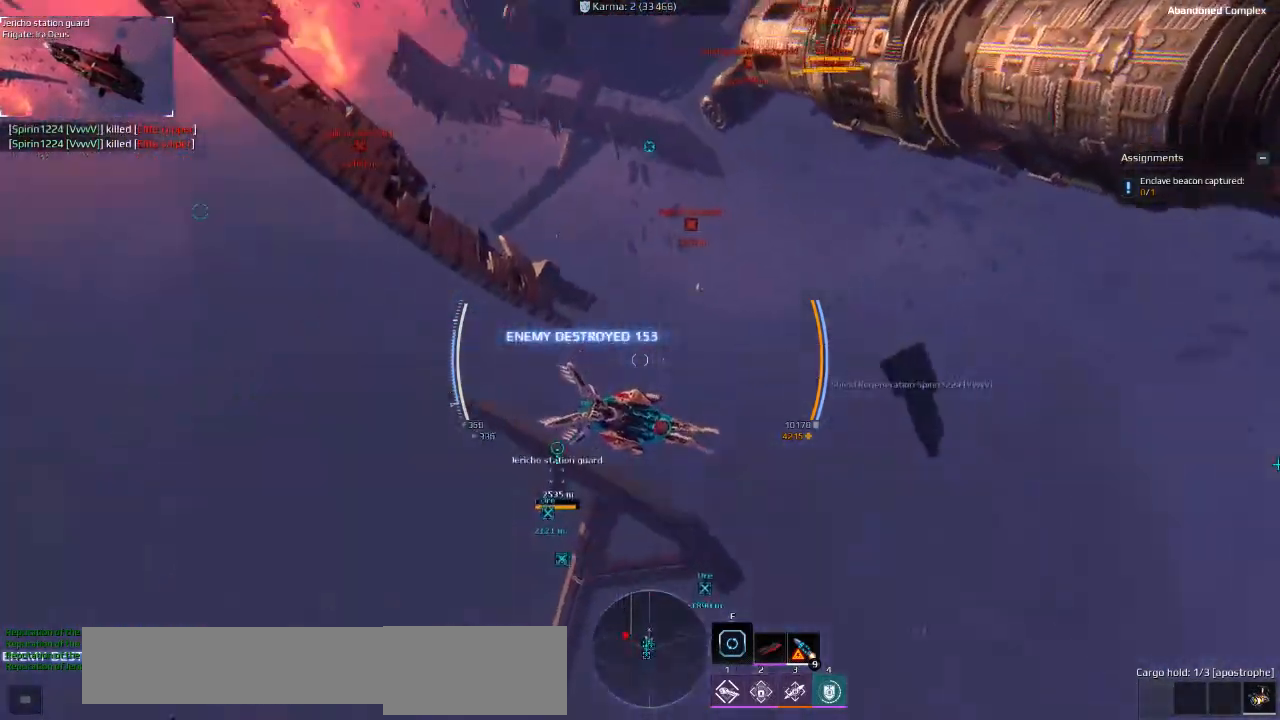
{"keys": ["space", "w"], "events": [[66, "e", "up"]]}
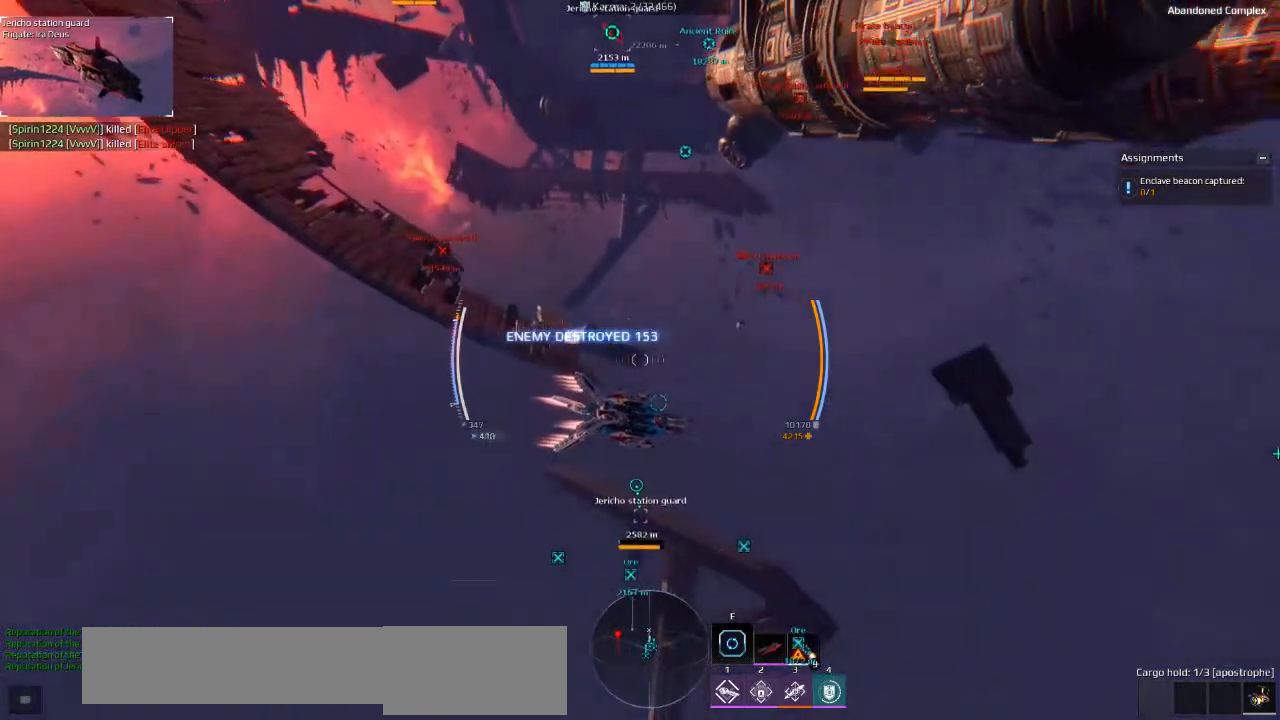
{"keys": ["space", "w"], "events": []}
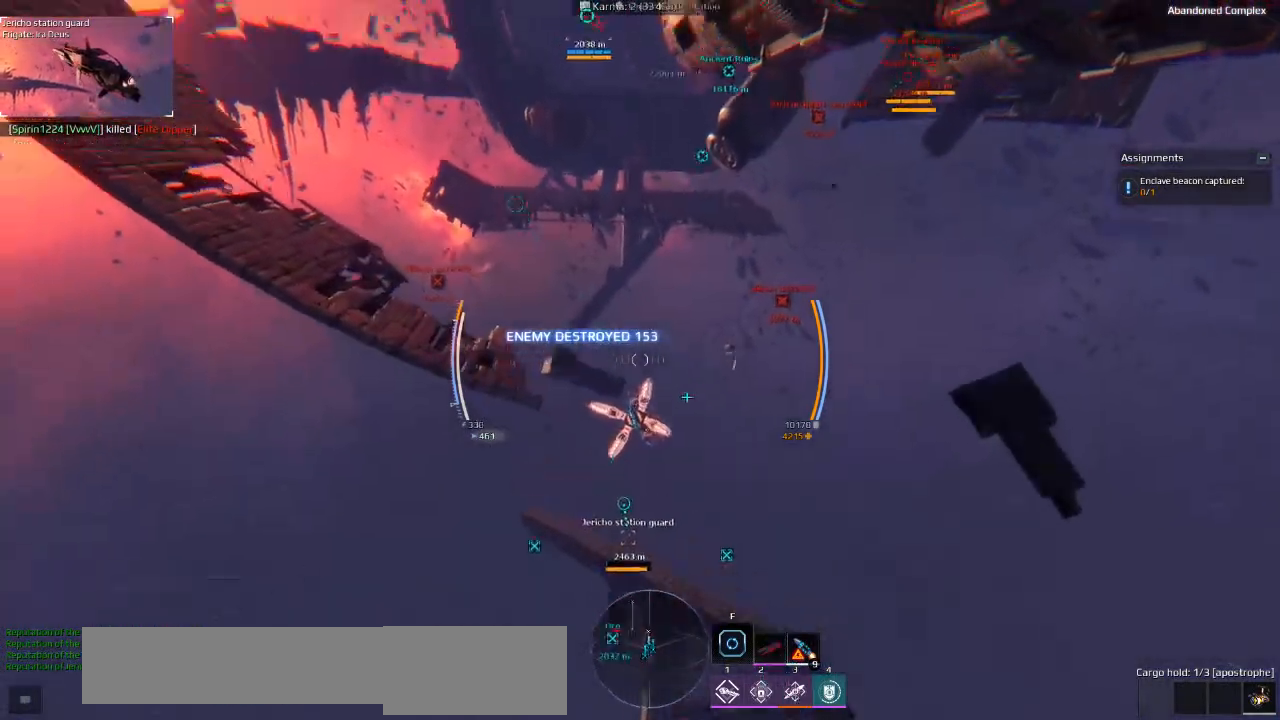
{"keys": ["space", "w"], "events": [[16, "e", "down"], [133, "e", "up"]]}
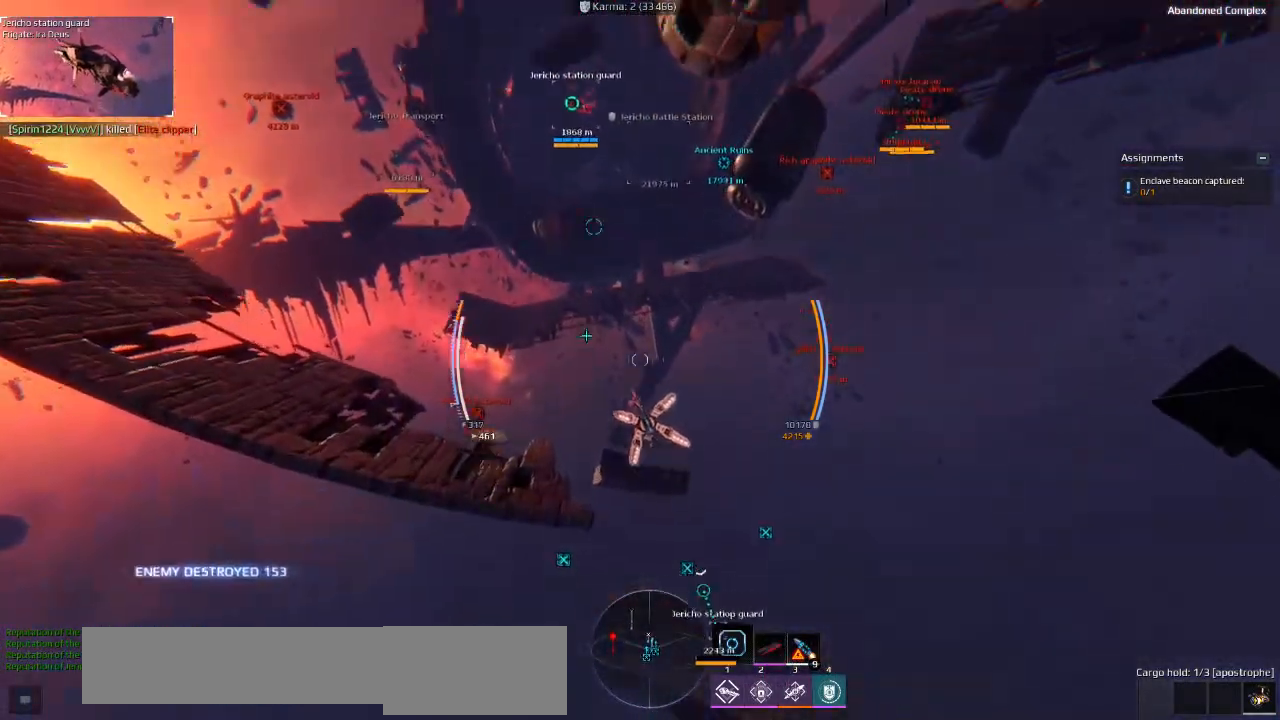
{"keys": ["space", "w"], "events": []}
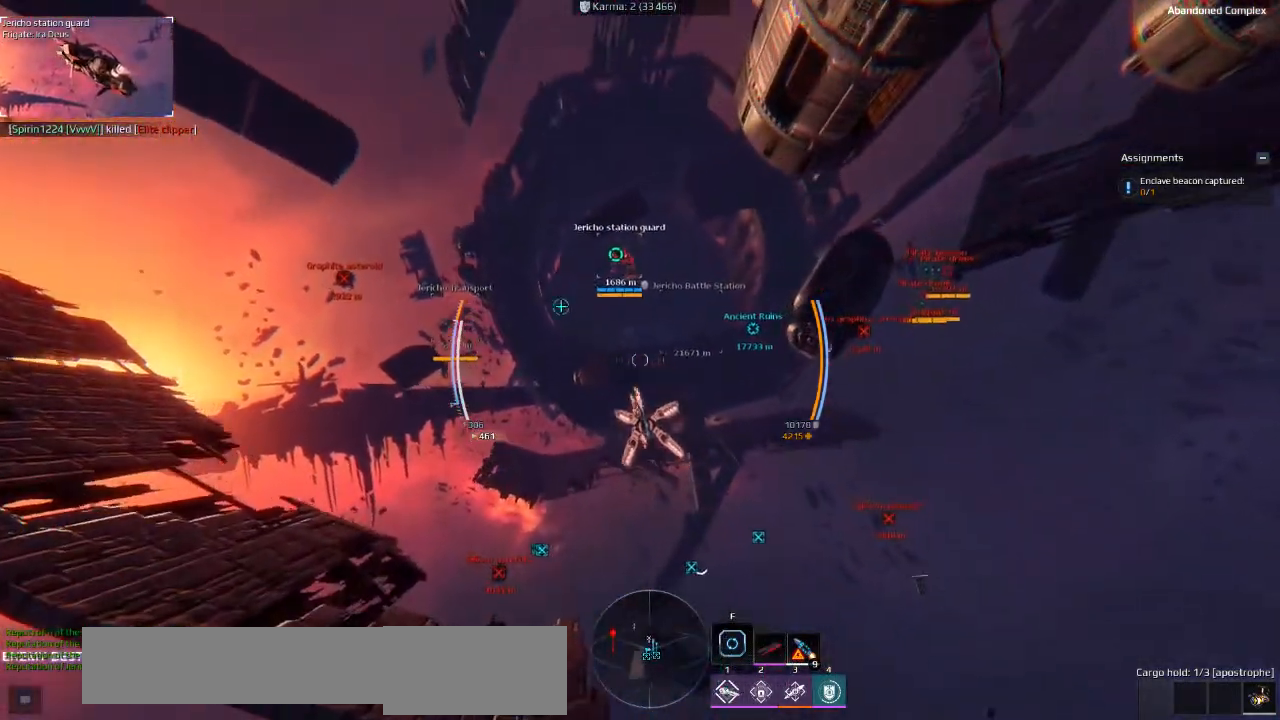
{"keys": [], "events": [[16, "space", "up"], [16, "w", "up"]]}
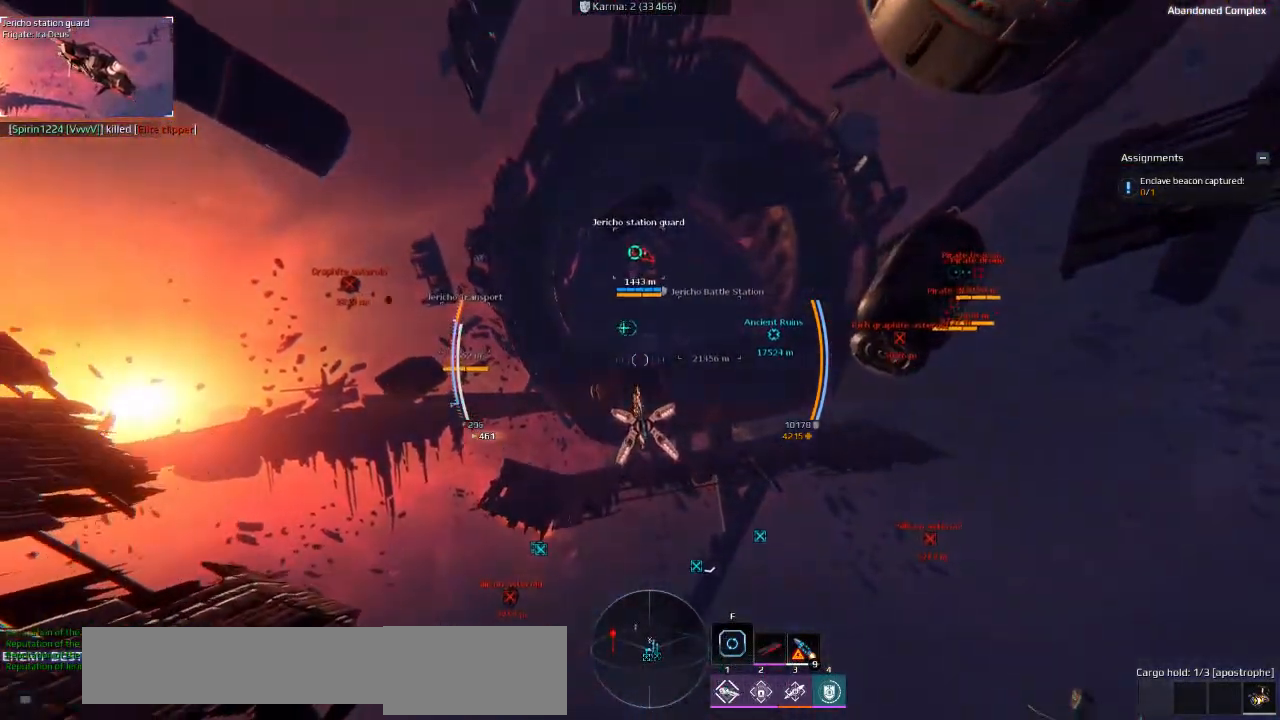
{"keys": [], "events": [[250, "q", "down"], [333, "q", "up"]]}
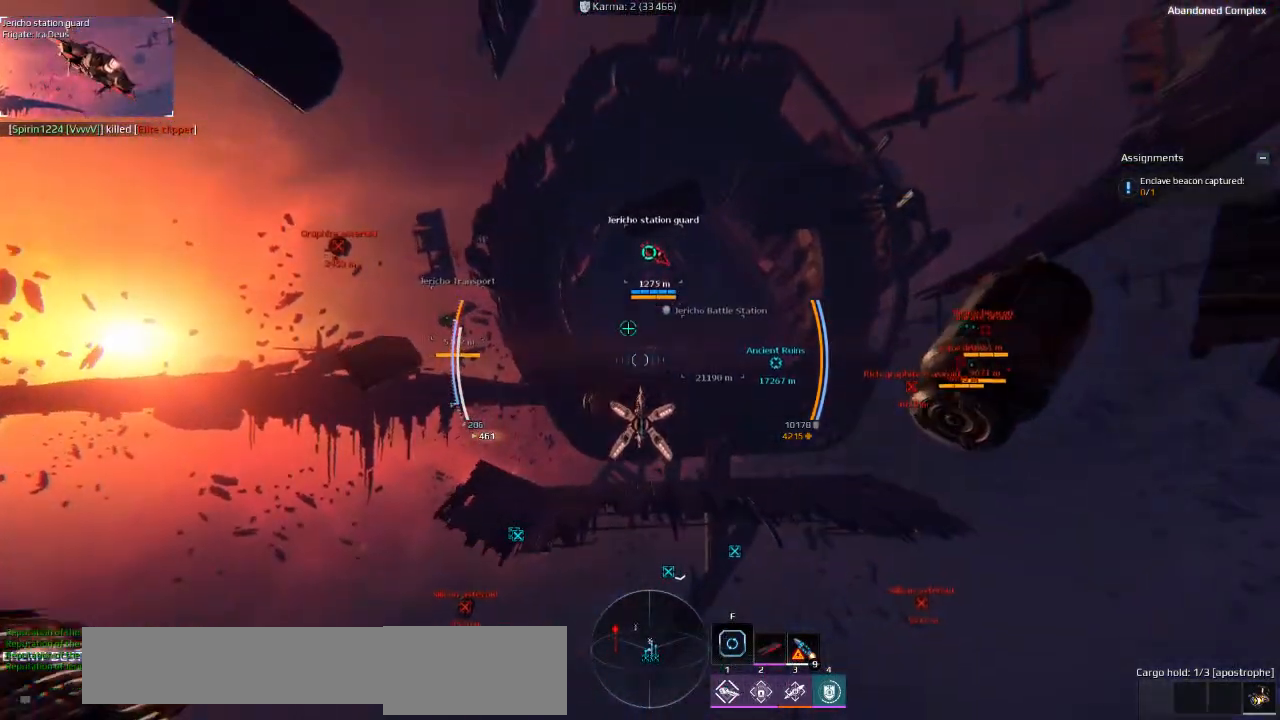
{"keys": [], "events": []}
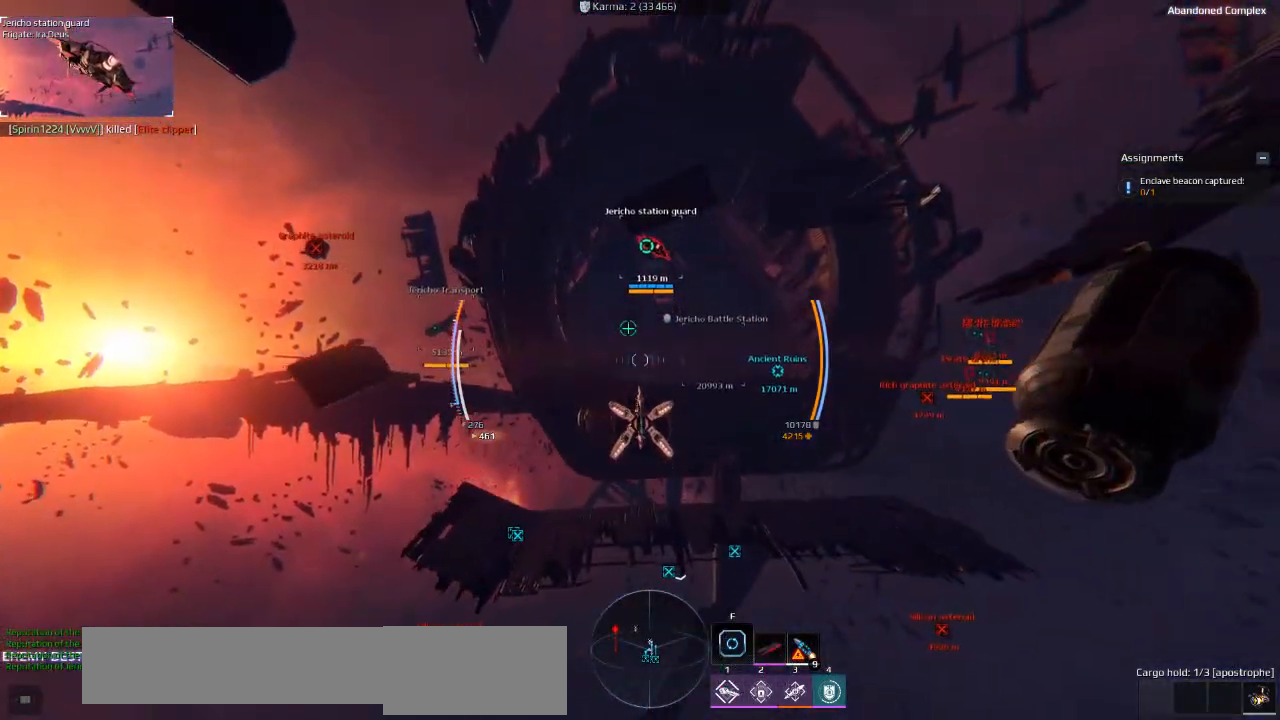
{"keys": [], "events": []}
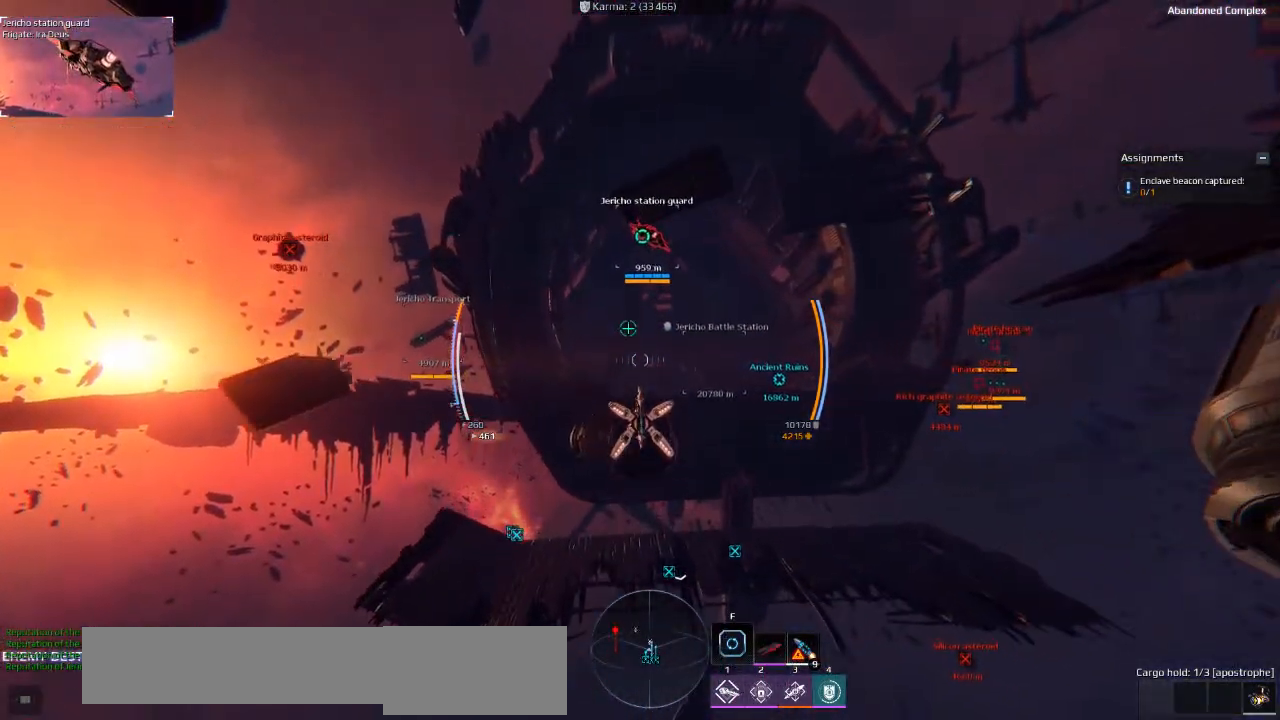
{"keys": [], "events": []}
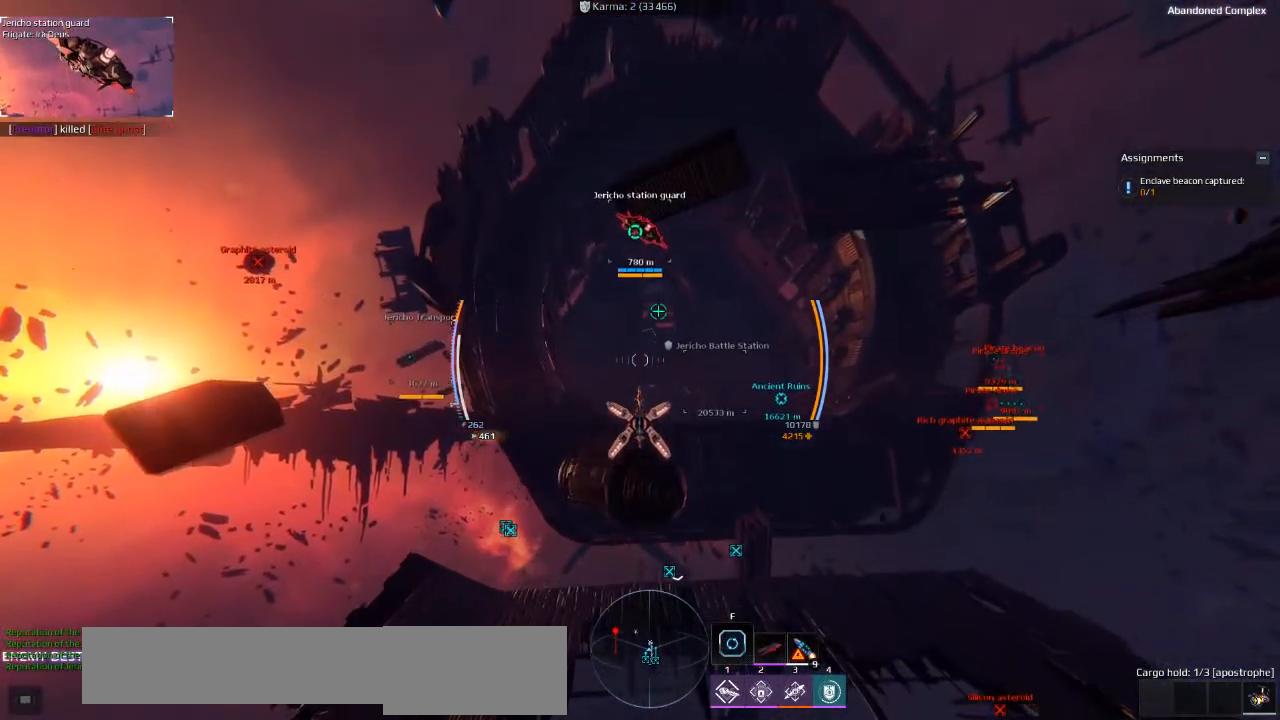
{"keys": [], "events": []}
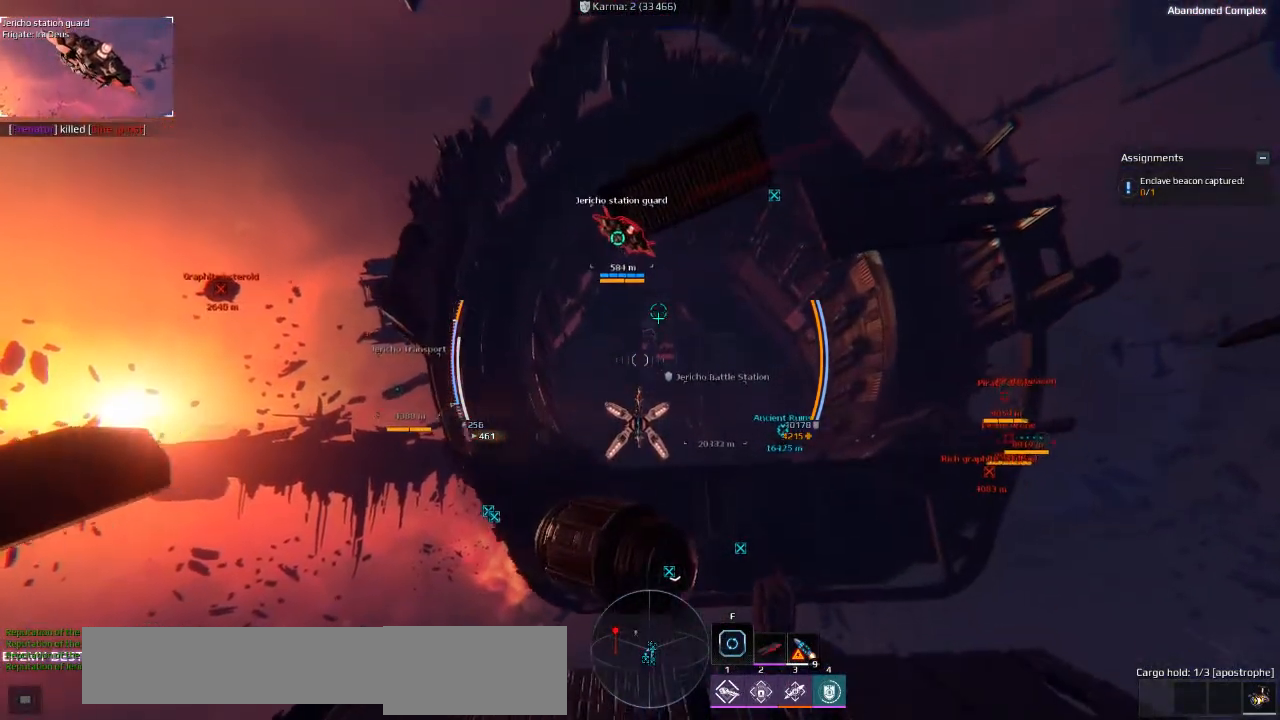
{"keys": [], "events": []}
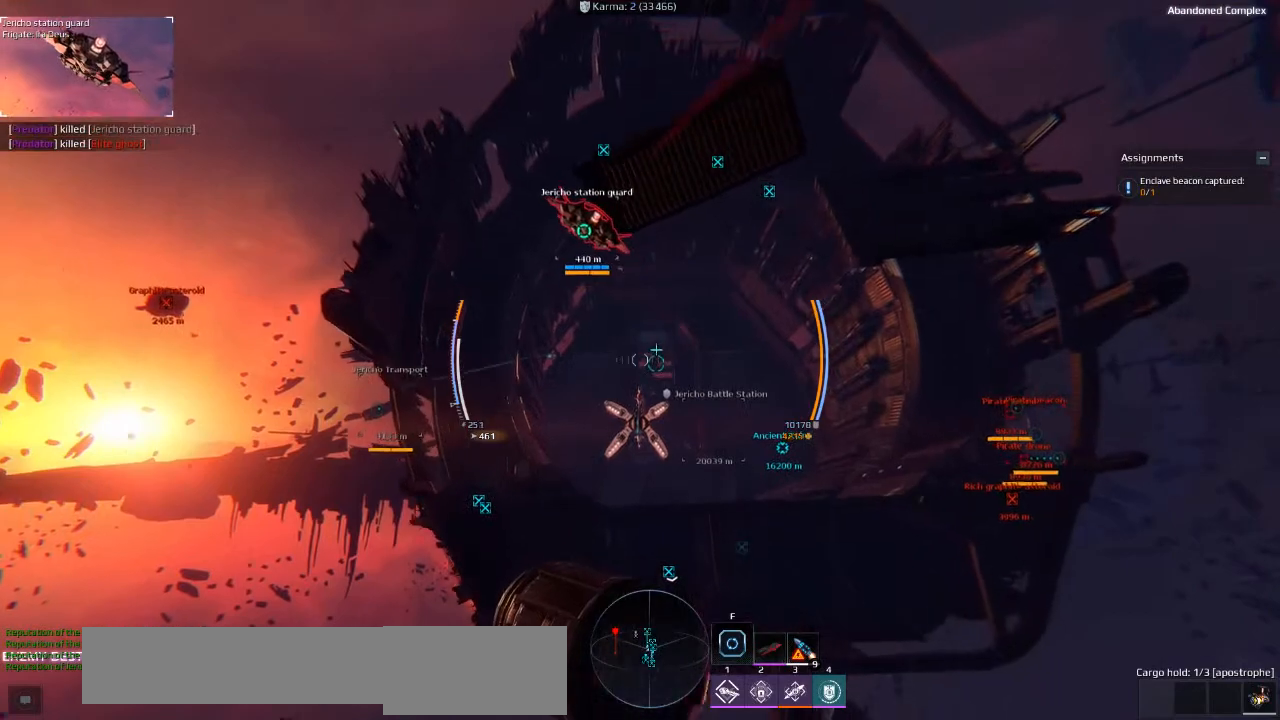
{"keys": [], "events": []}
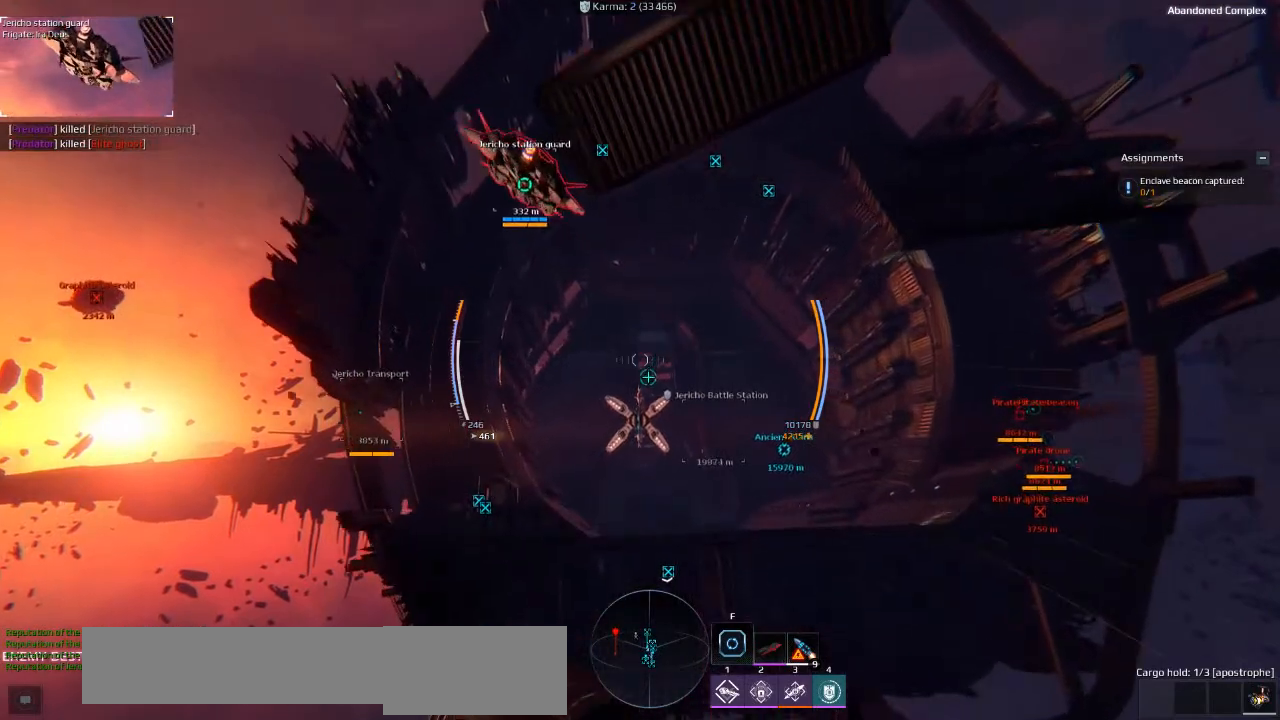
{"keys": [], "events": []}
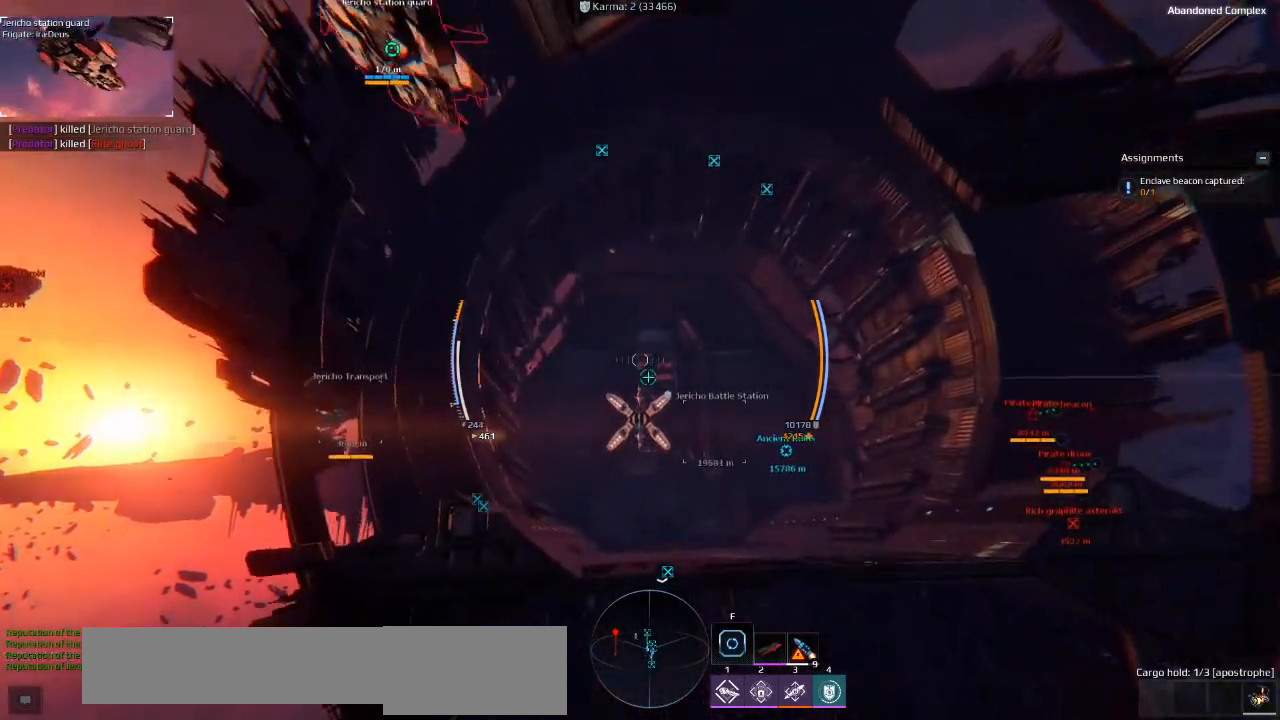
{"keys": [], "events": []}
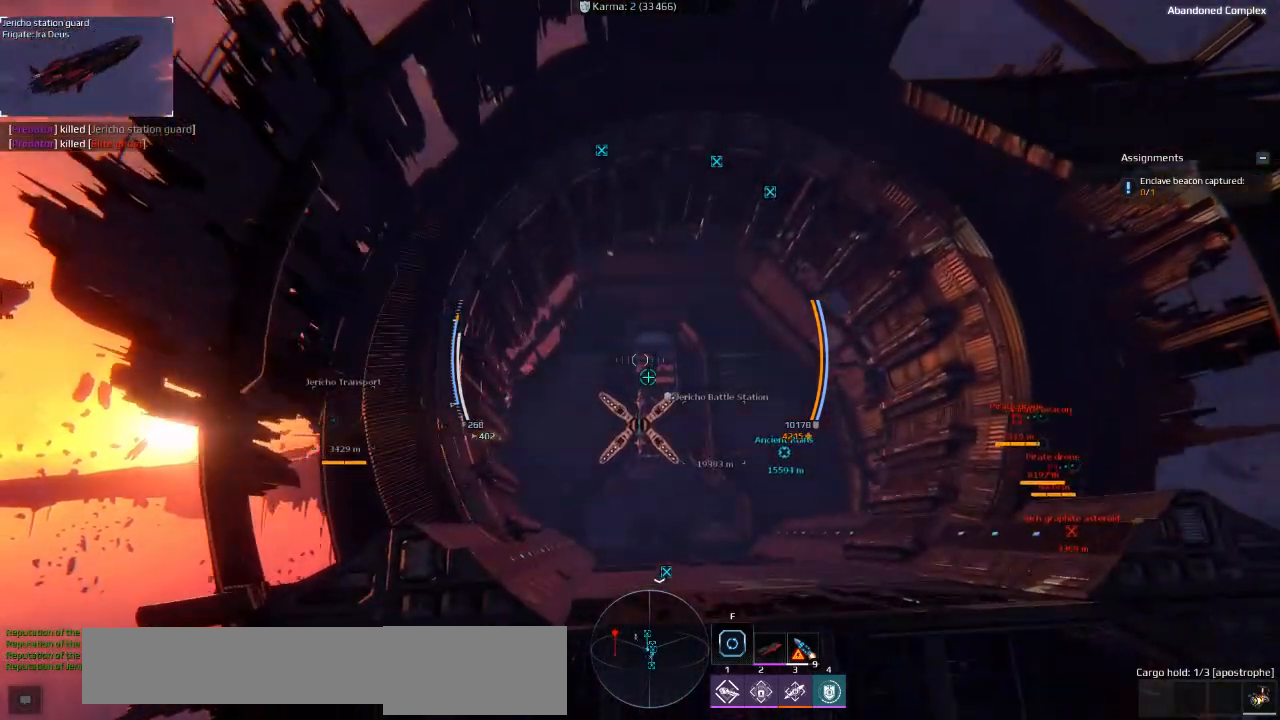
{"keys": [], "events": [[383, "f", "down"], [450, "f", "up"]]}
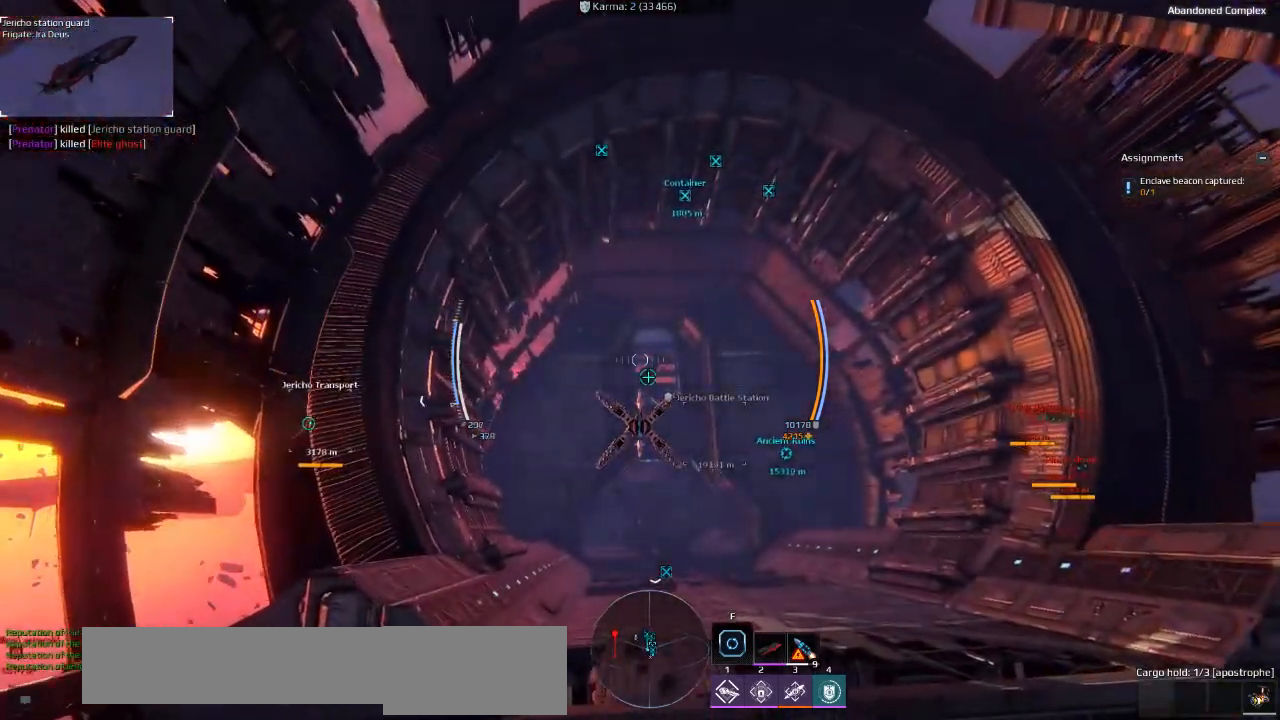
{"keys": [], "events": []}
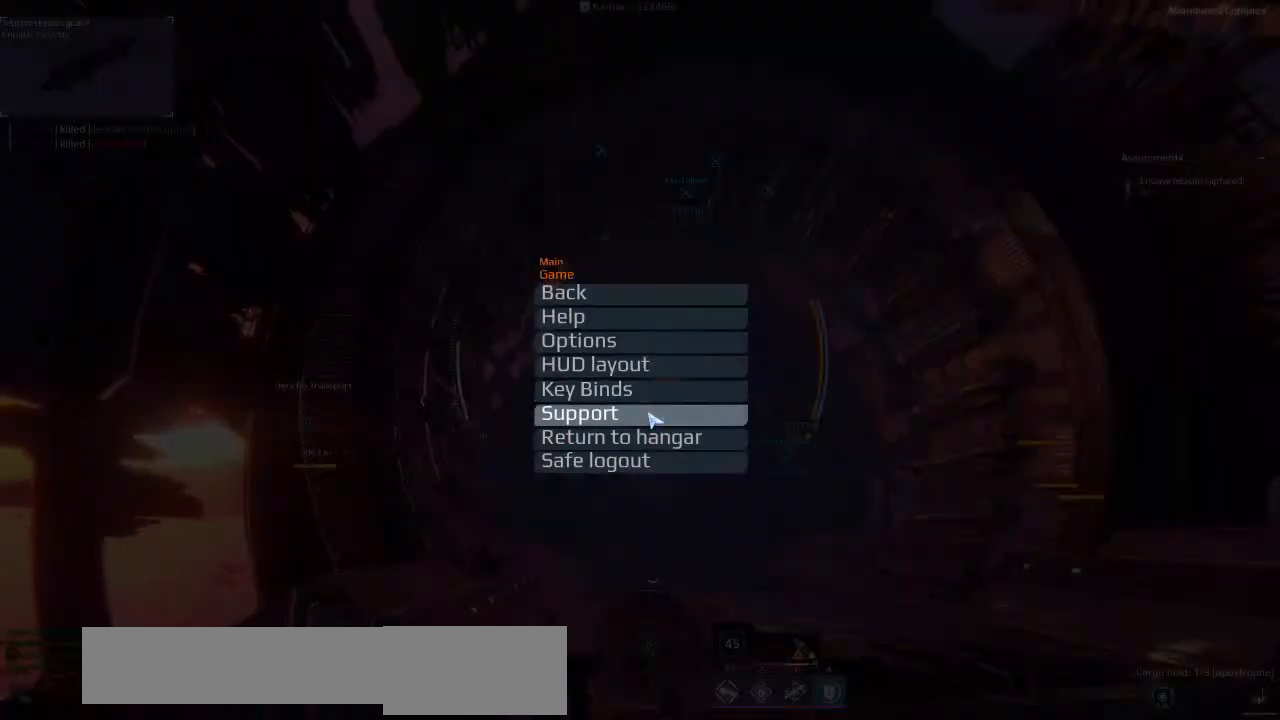
{"keys": [], "events": []}
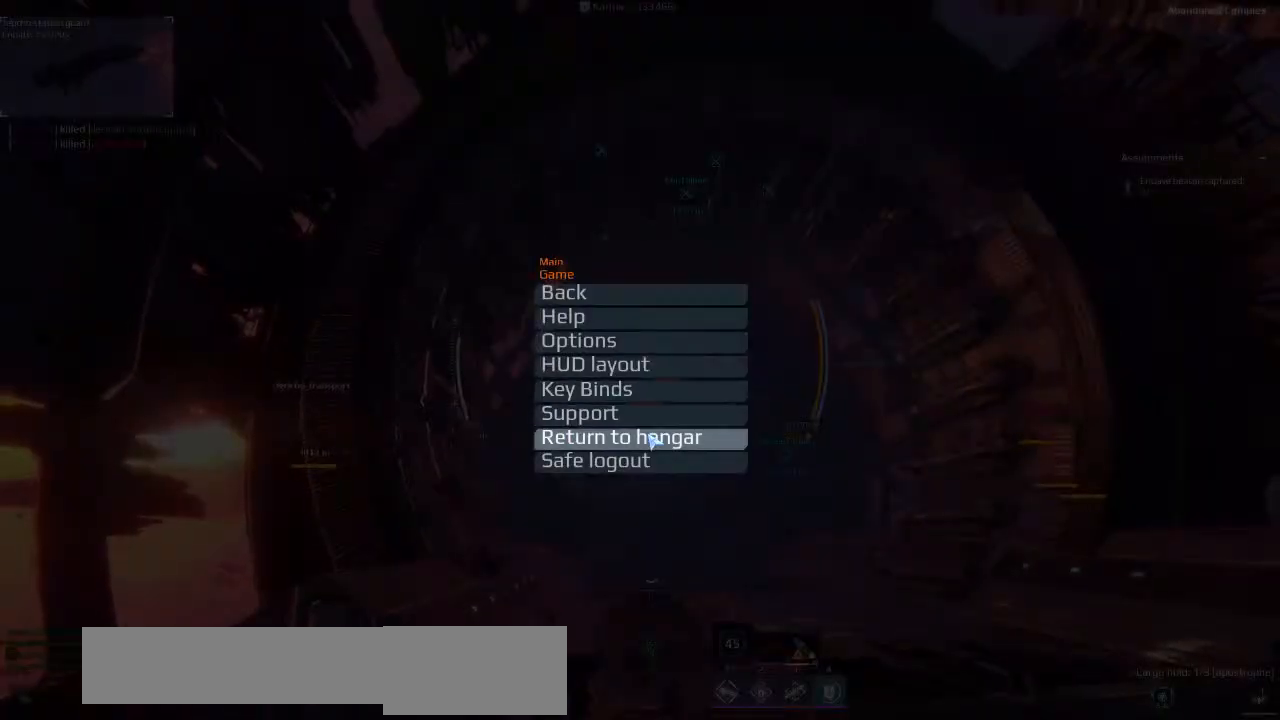
{"keys": [], "events": []}
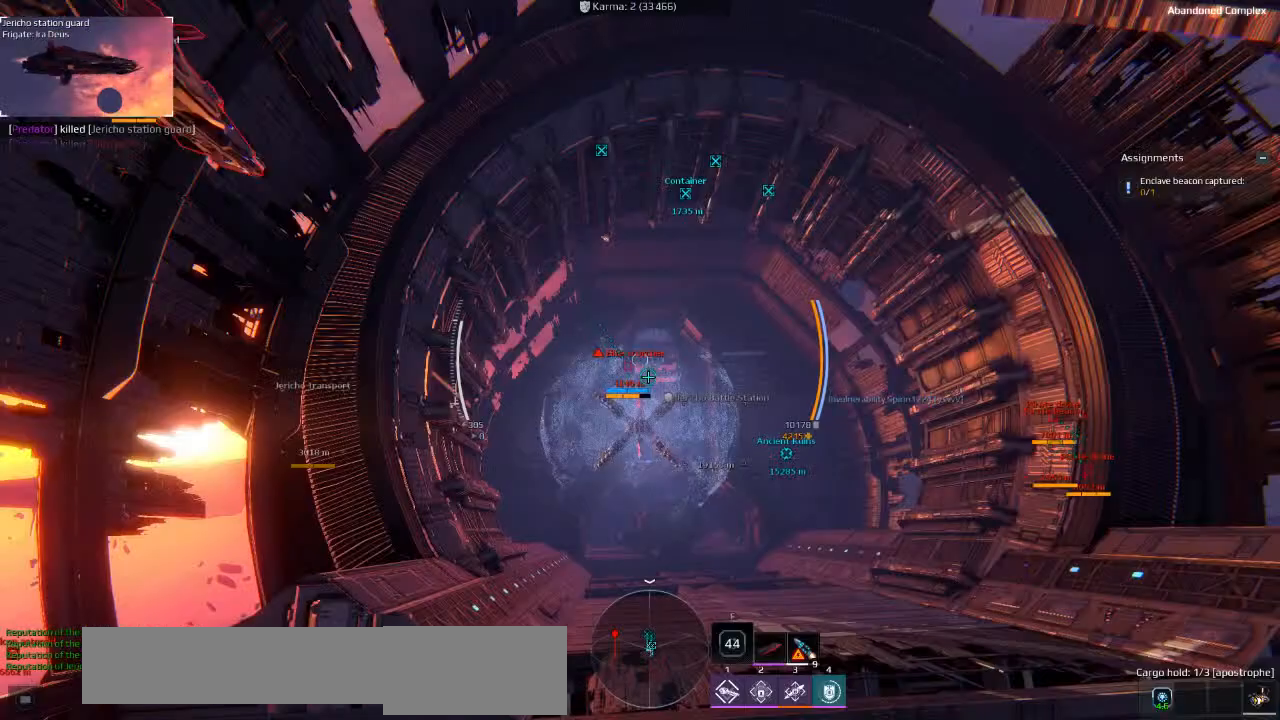
{"keys": [], "events": []}
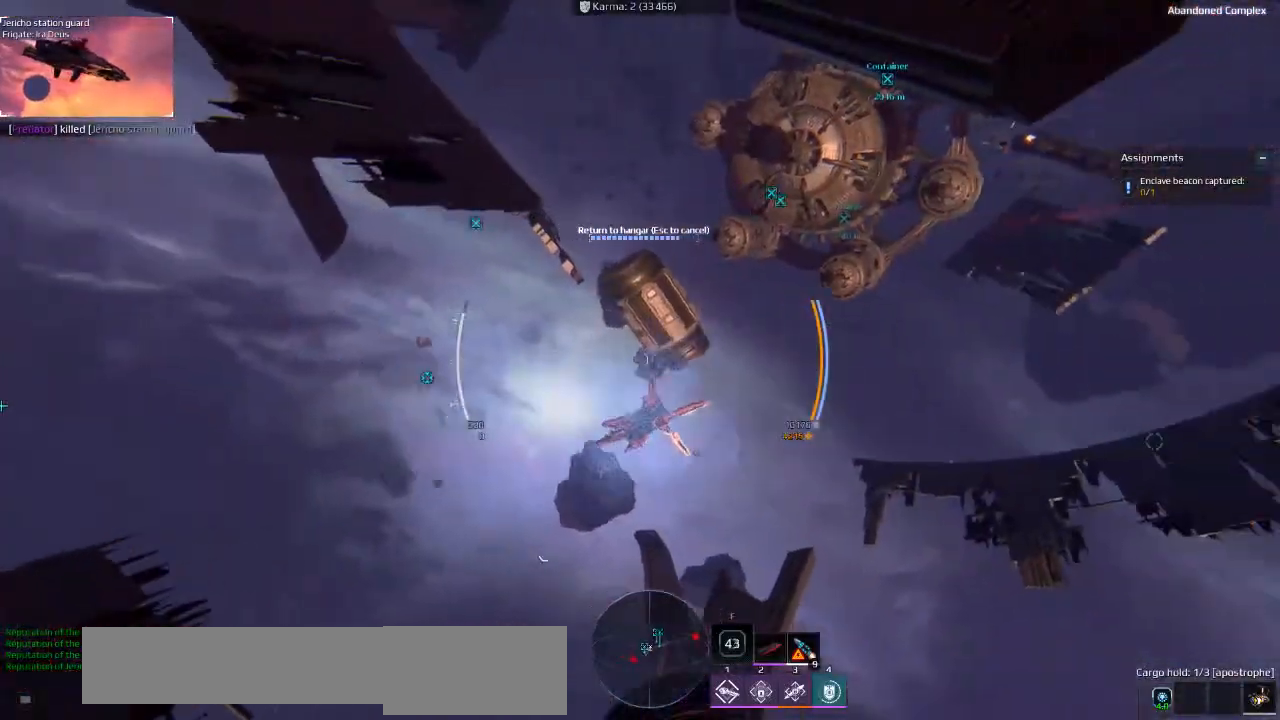
{"keys": [], "events": [[350, "tab", "down"], [416, "tab", "up"]]}
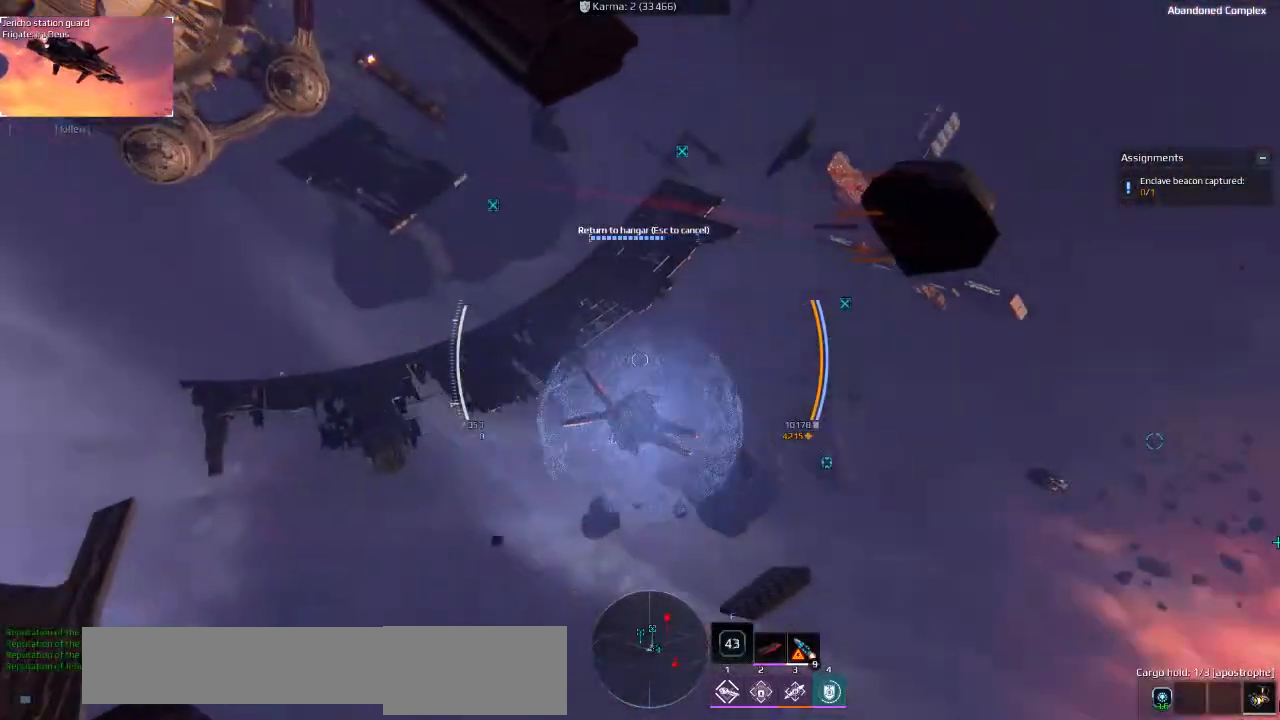
{"keys": [], "events": []}
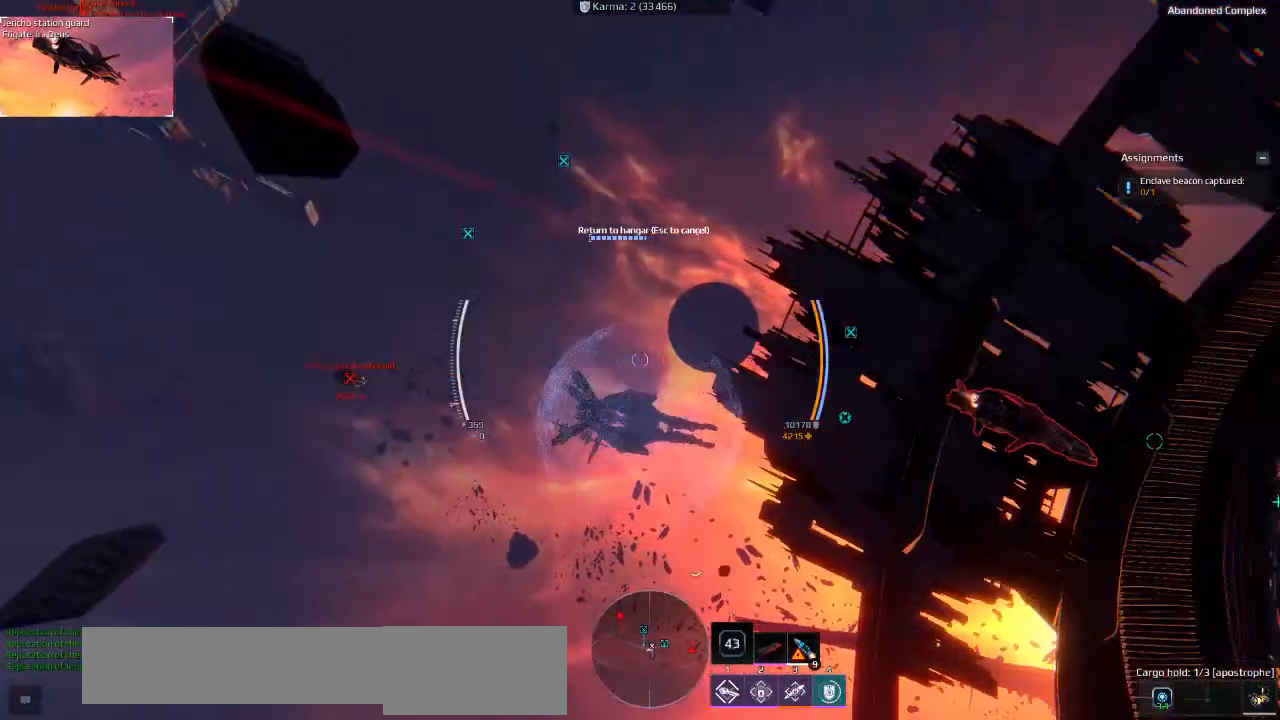
{"keys": [], "events": []}
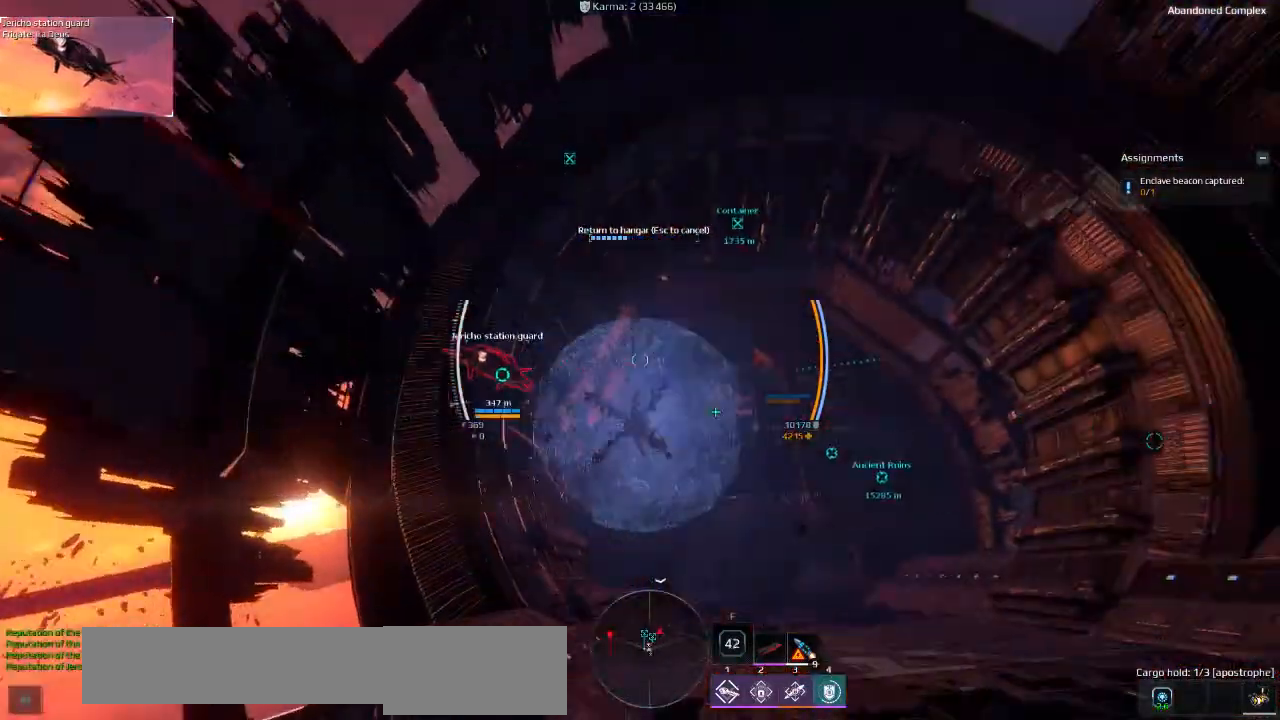
{"keys": [], "events": [[333, "tab", "down"], [400, "tab", "up"]]}
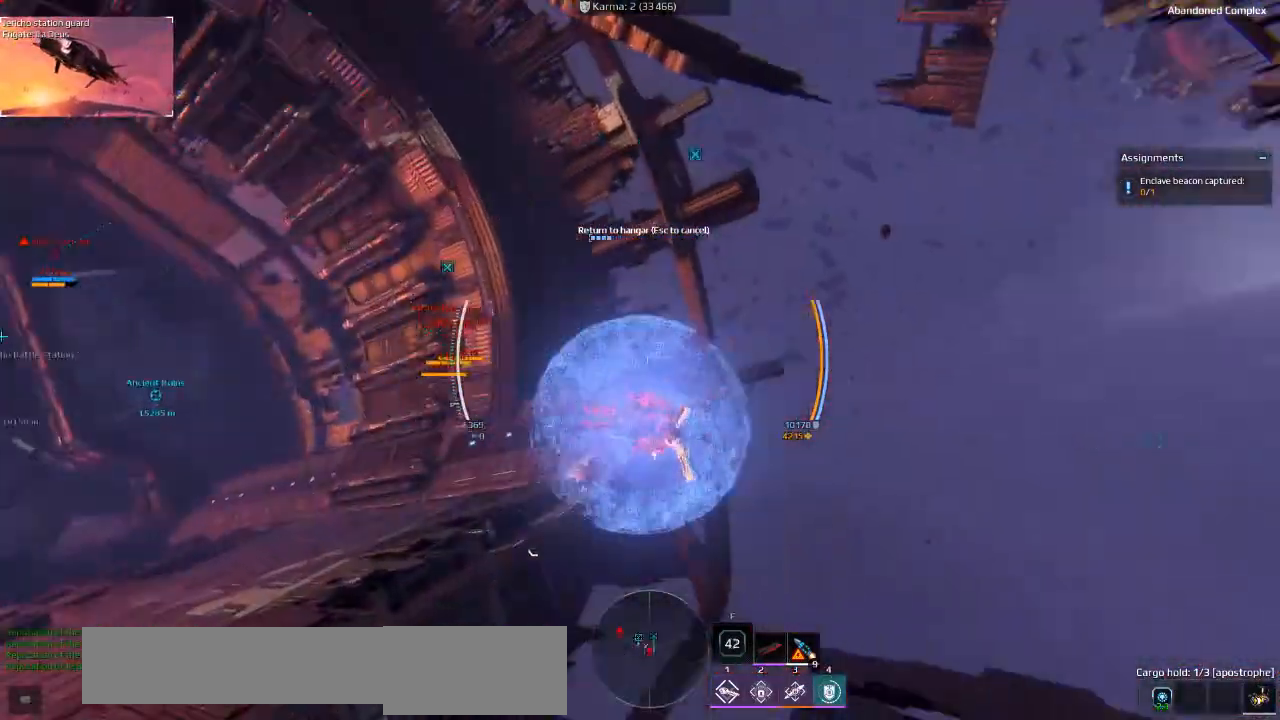
{"keys": [], "events": []}
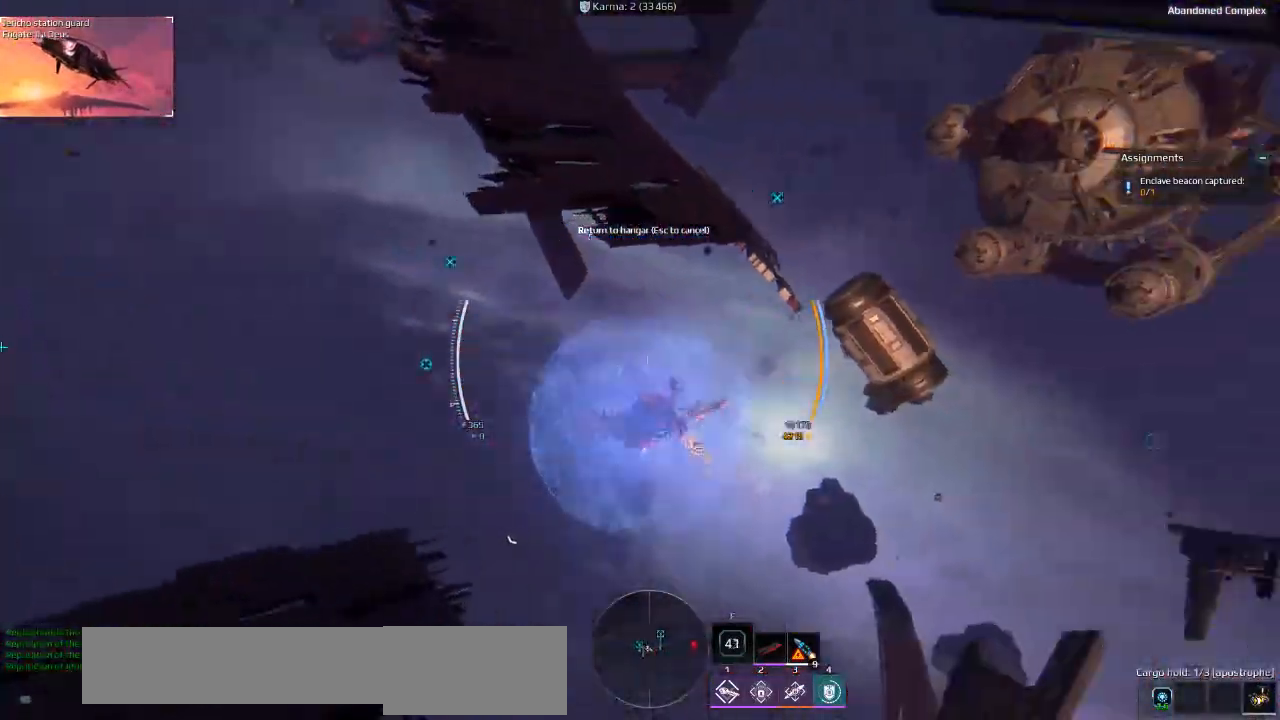
{"keys": [], "events": [[233, "tab", "down"], [316, "tab", "up"]]}
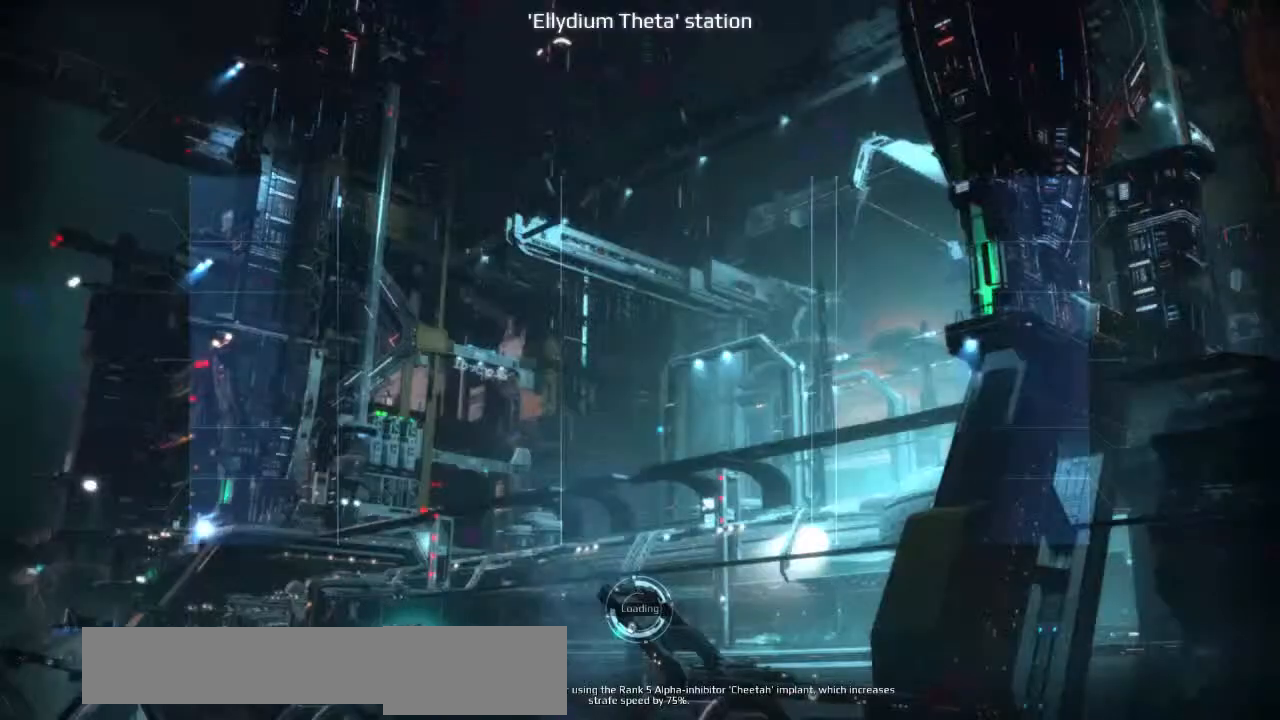
{"keys": [], "events": []}
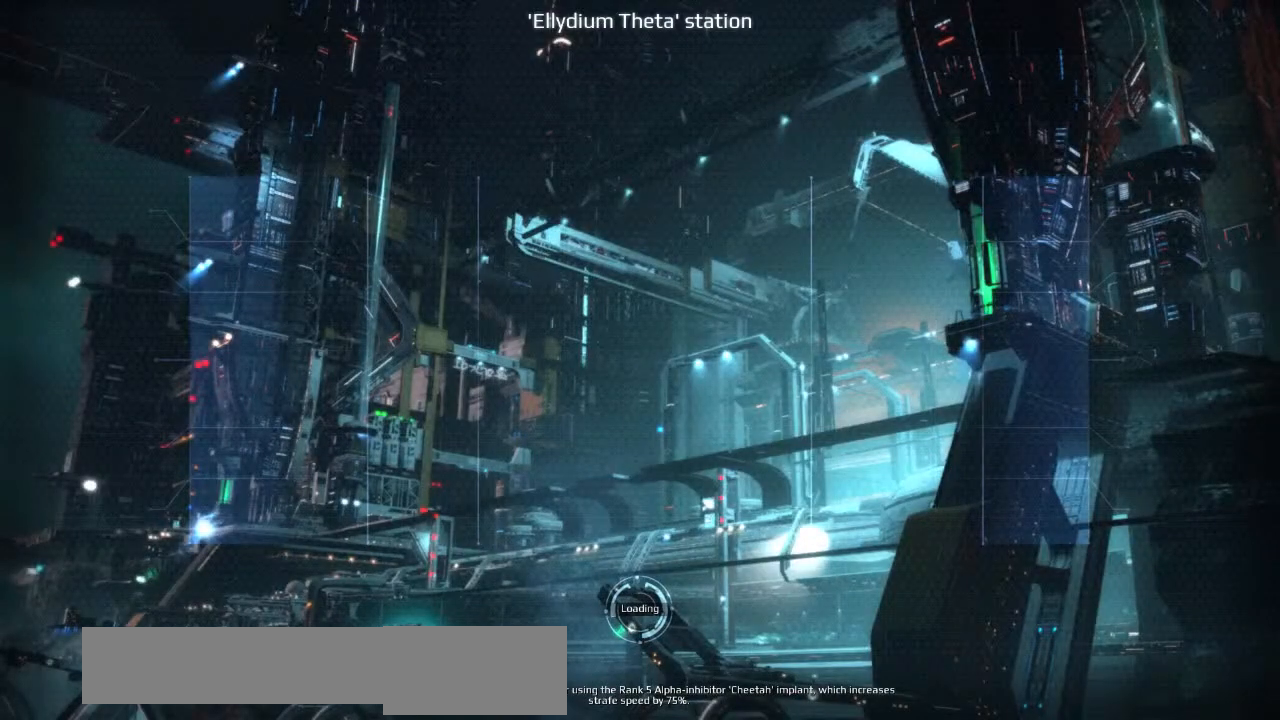
{"keys": [], "events": []}
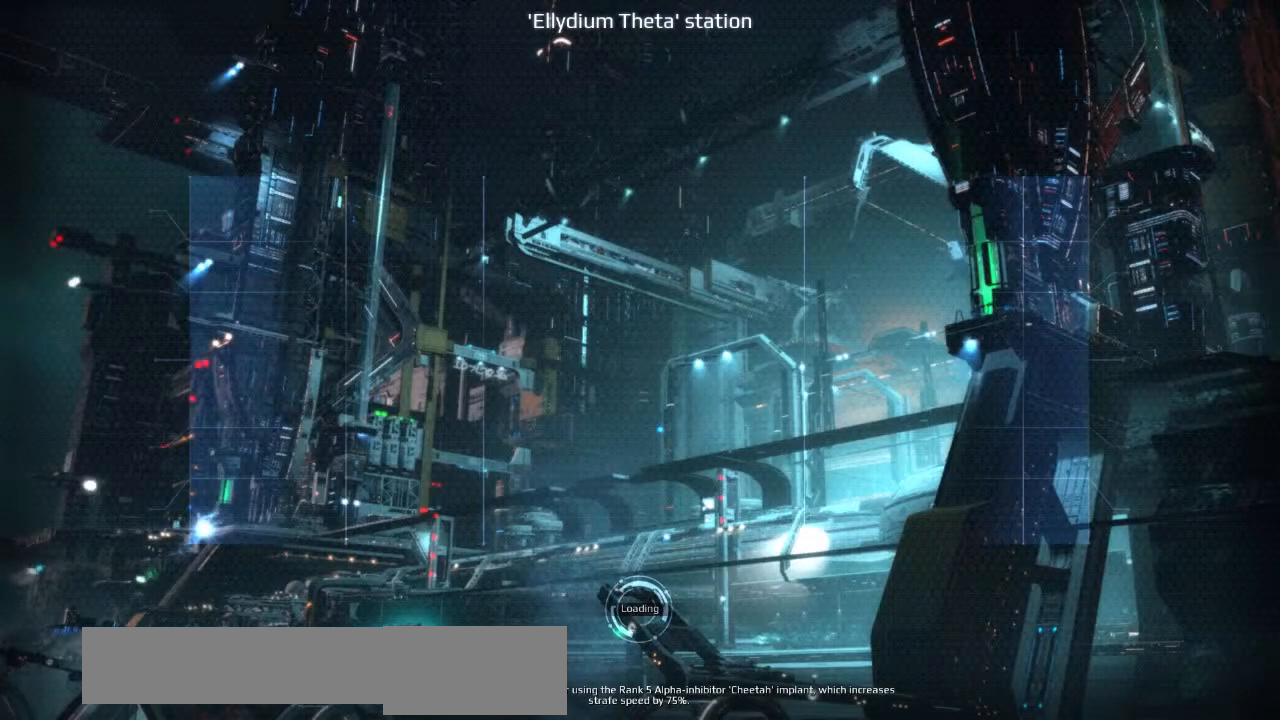
{"keys": [], "events": [[416, "tab", "down"], [466, "tab", "up"]]}